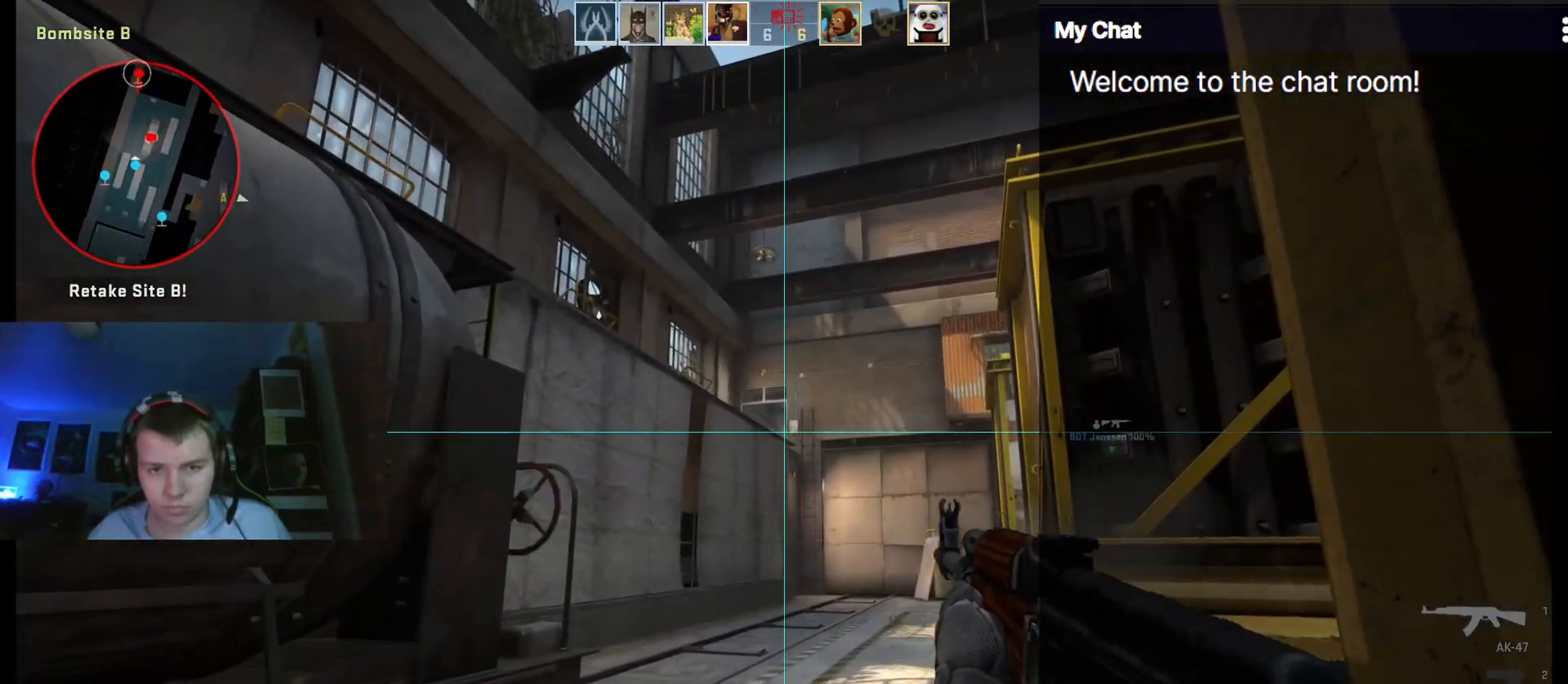
Gameplay with keyboard; each line is a JSON object with the keys held at the frame after it. "events" lists presses ("down") and releases ("up") of ".", "/", "0", "1", "2", "3", "4", "5", "6", "7", "8", "9", "a", "alt_l", "alt_r", "b", "backslash", "backspace", "c", "caps_lock", "comma", "ctrl", "d", "e", "equals", "escape", "f", "f1", "f10", "f11", "f12", "f2", "f3", "f4", "f5", "f6", "f7", "f8", "f9", "g", "h", "i", "j", "k", "l", "lbracket", "m", "minus", "n", "o", "p", "q", "quote", "r", "rbracket", "return", "s", "semicolon", "shift_l", "shift_r", "space", "super", "t", "tab", "tilde", "u", "v", "w", "x", "y" and "z" between this image and that frame as [ms after this image, input, new state], when the widget could be followed in between. No other keys are recorded. Mouse input is not recorded.
{"keys": [], "events": []}
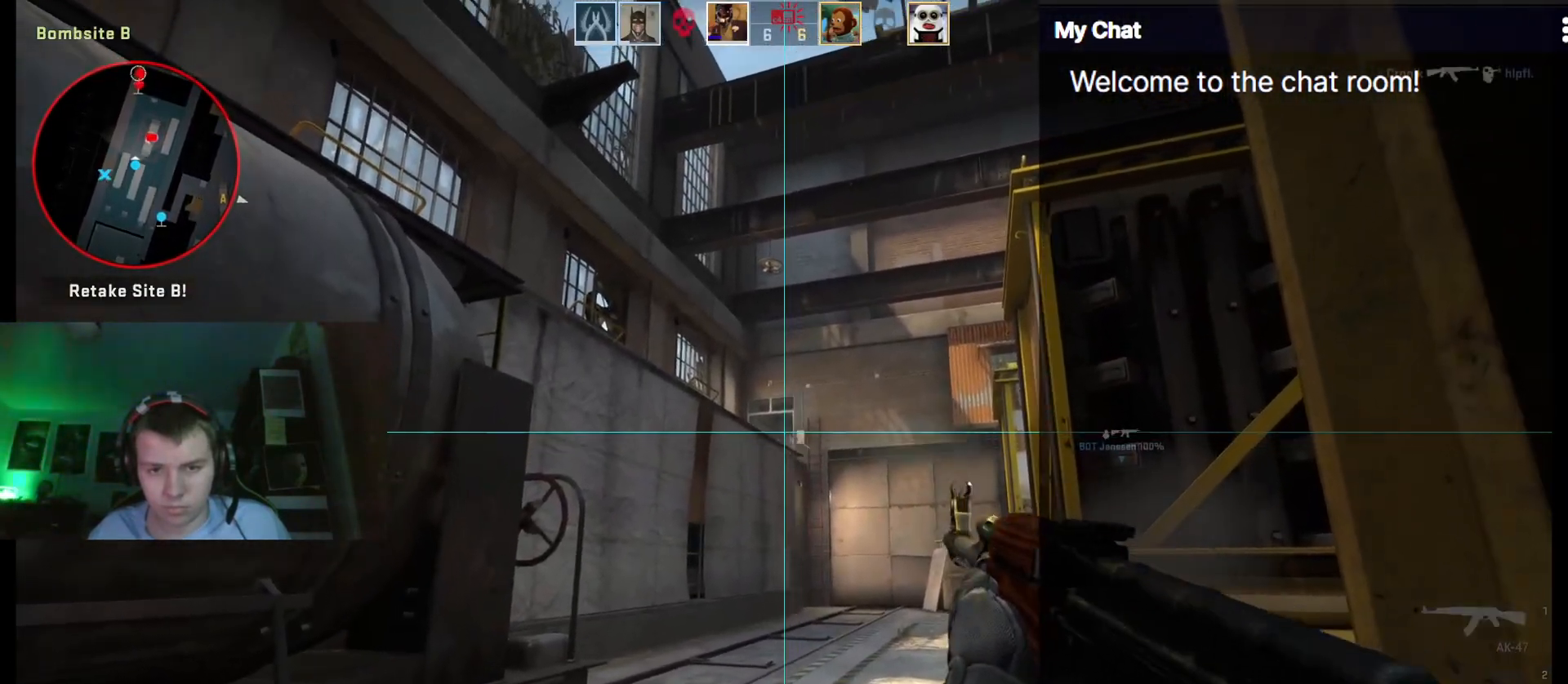
{"keys": [], "events": []}
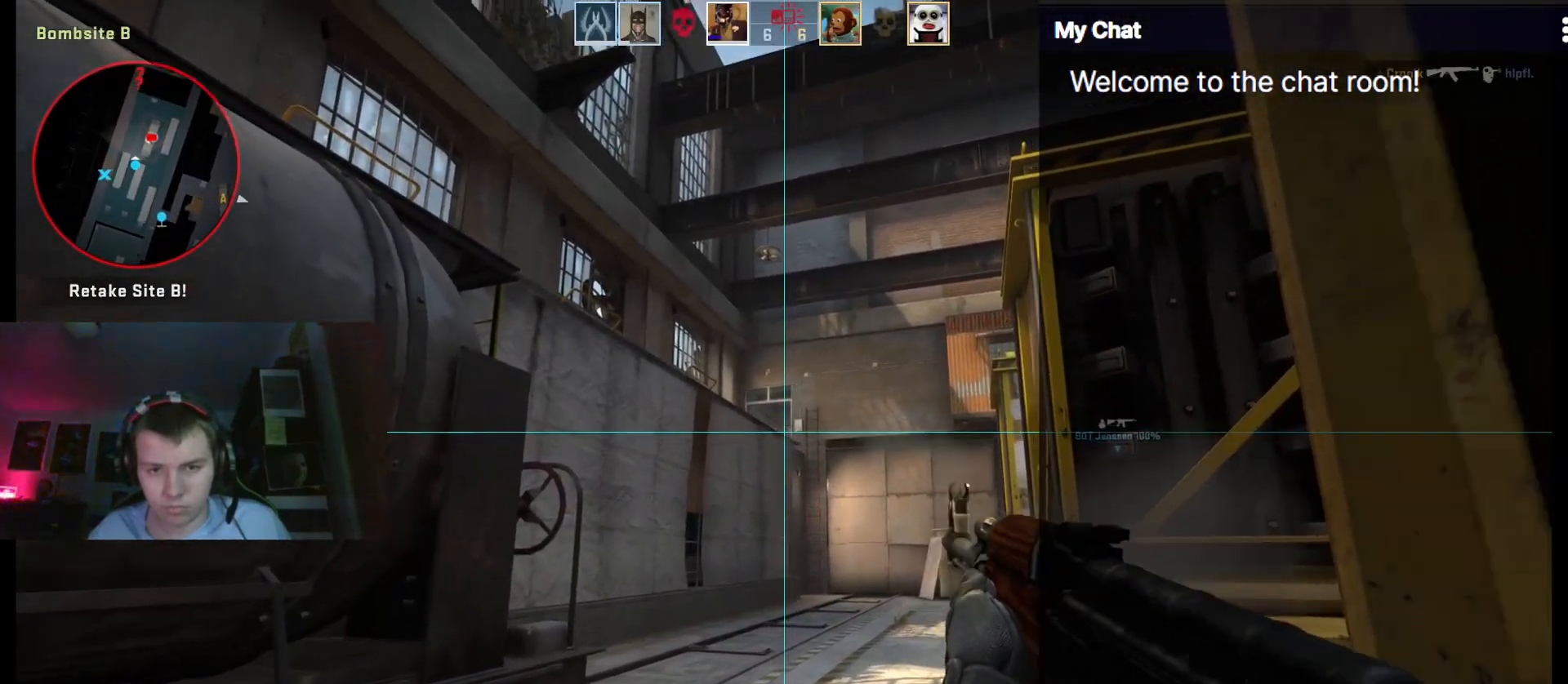
{"keys": [], "events": []}
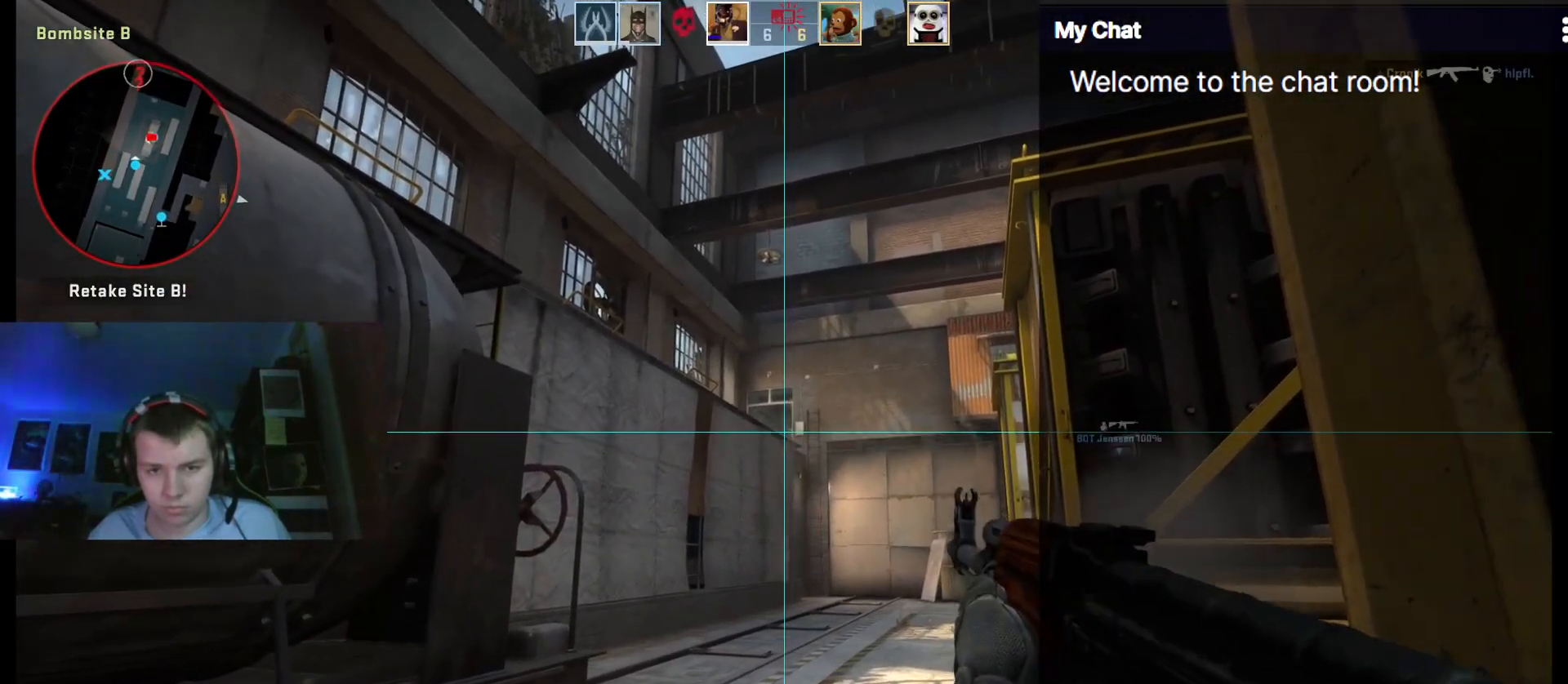
{"keys": [], "events": [[250, "d", "down"], [283, "d", "up"]]}
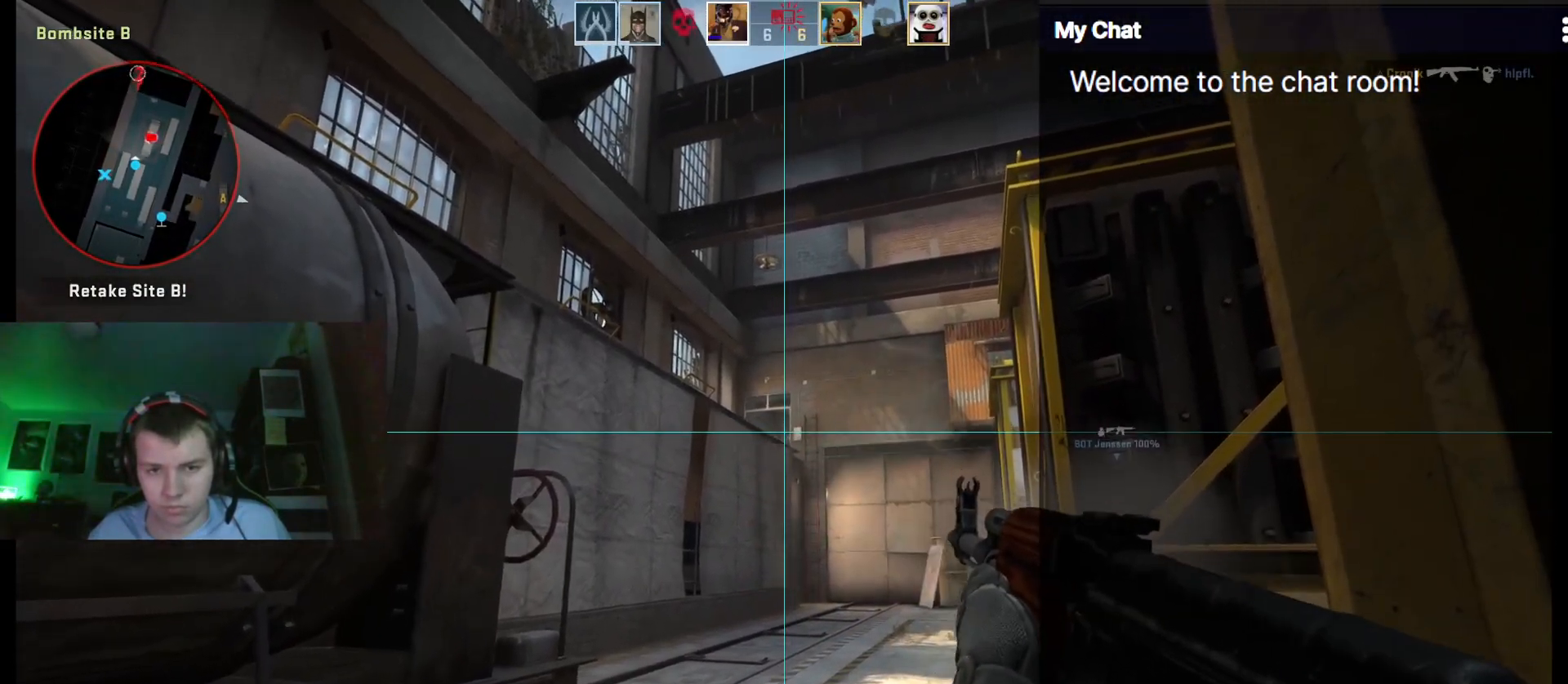
{"keys": [], "events": []}
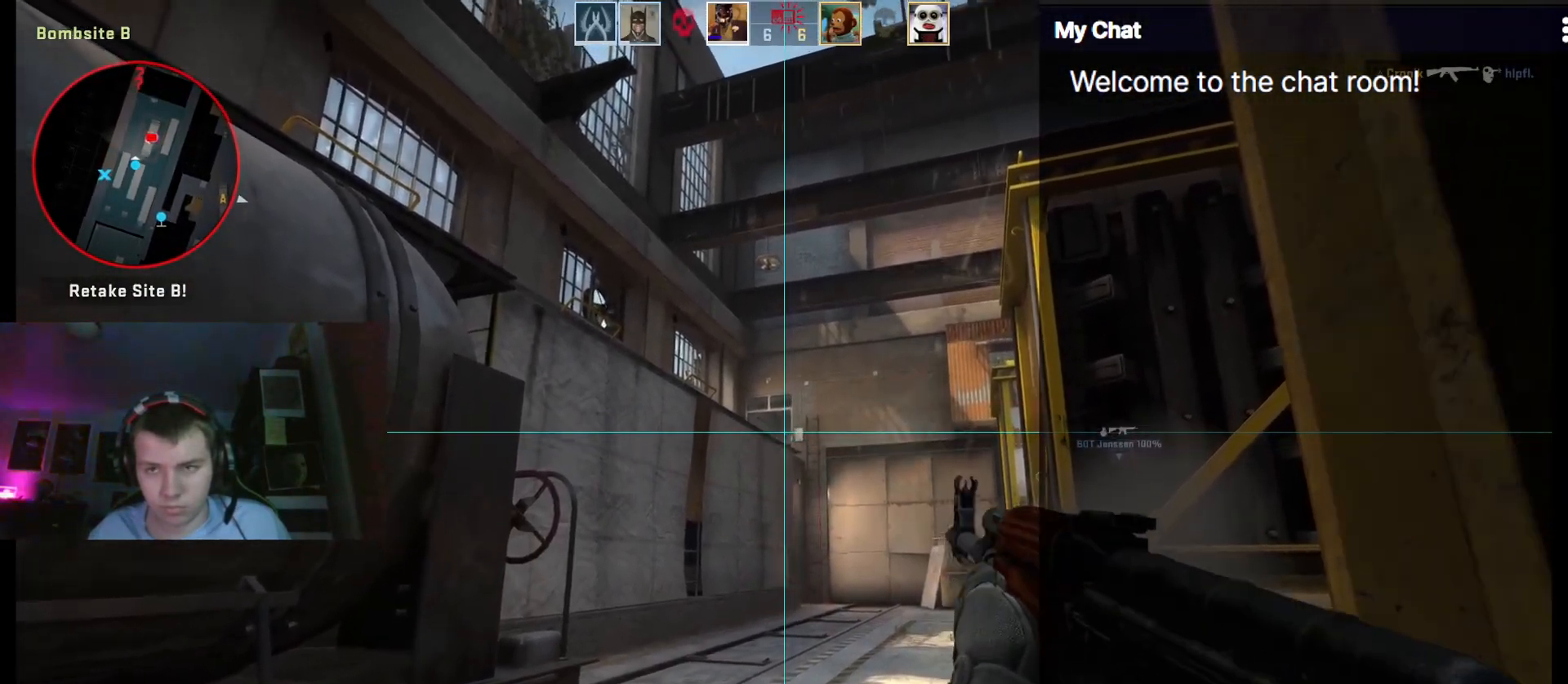
{"keys": [], "events": []}
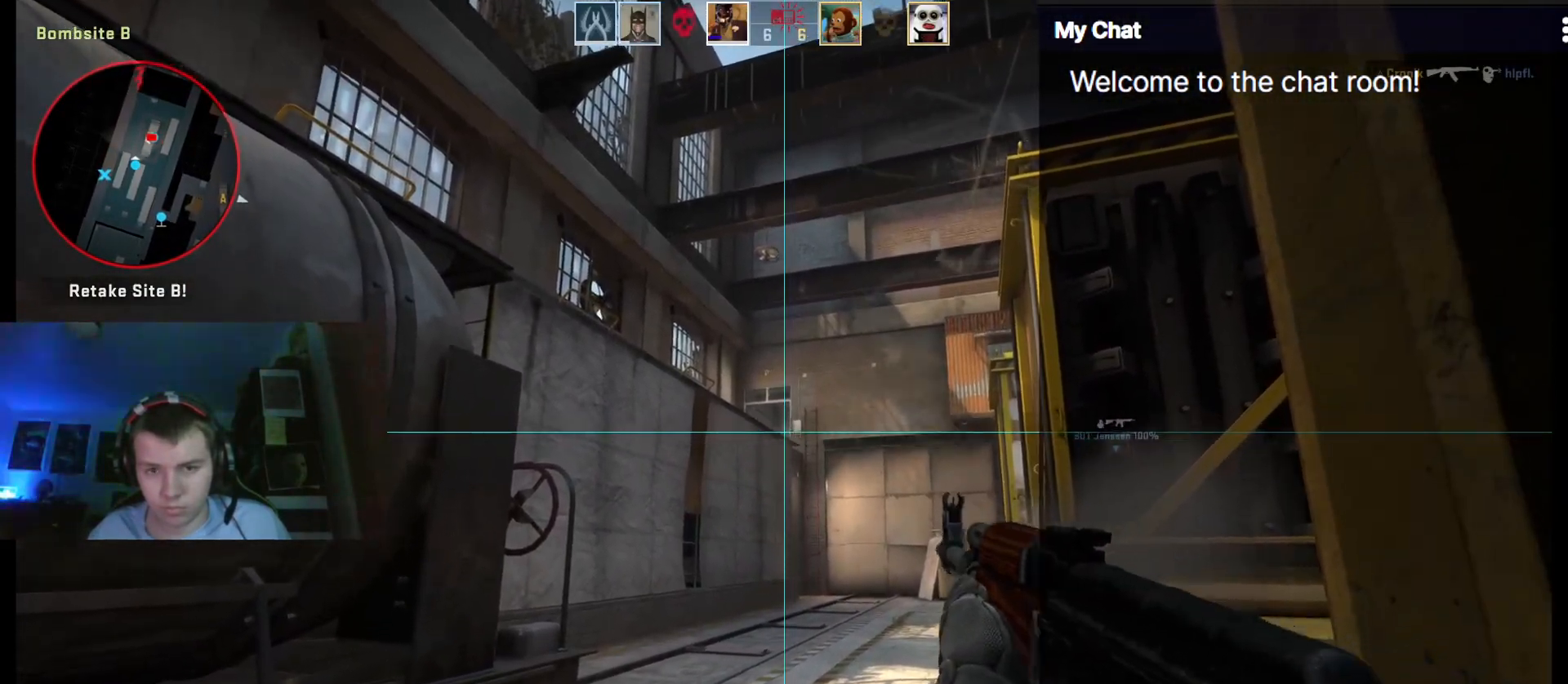
{"keys": [], "events": []}
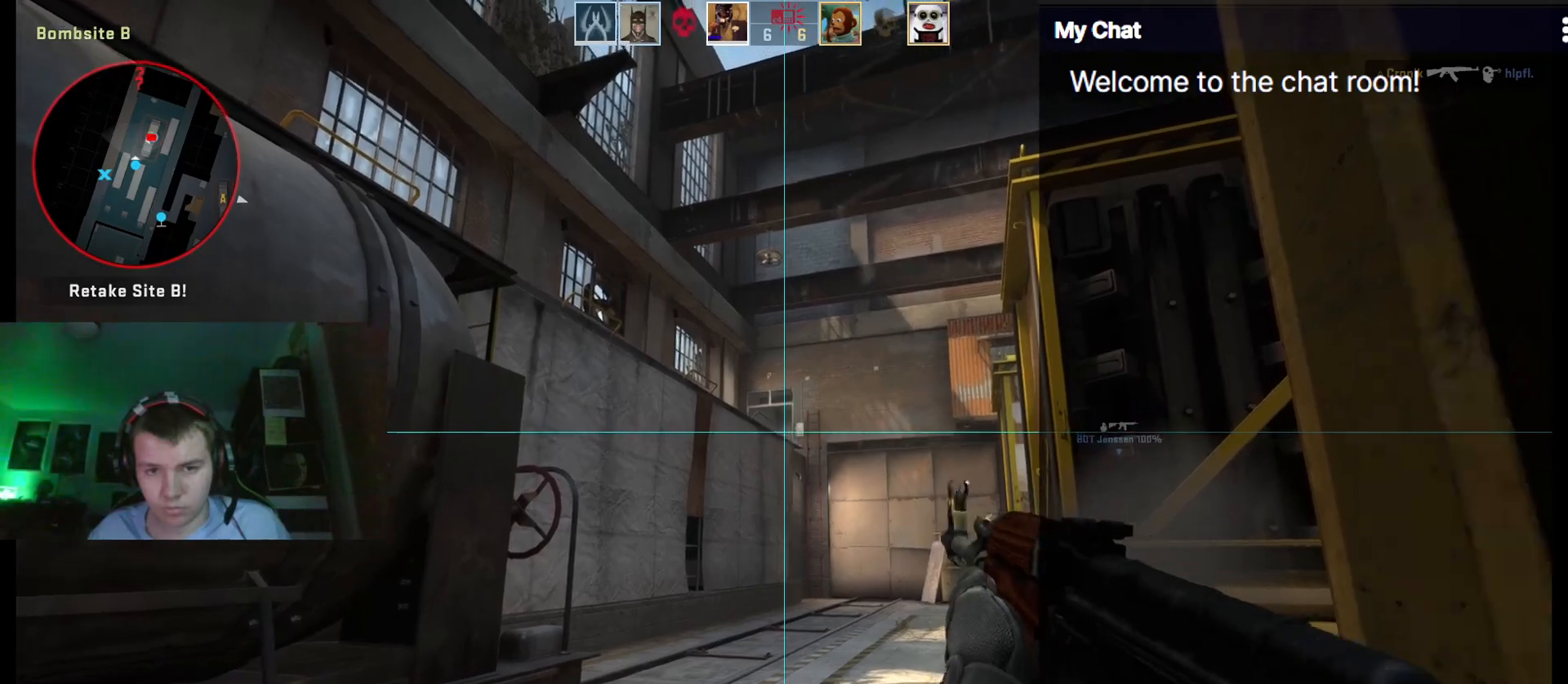
{"keys": [], "events": []}
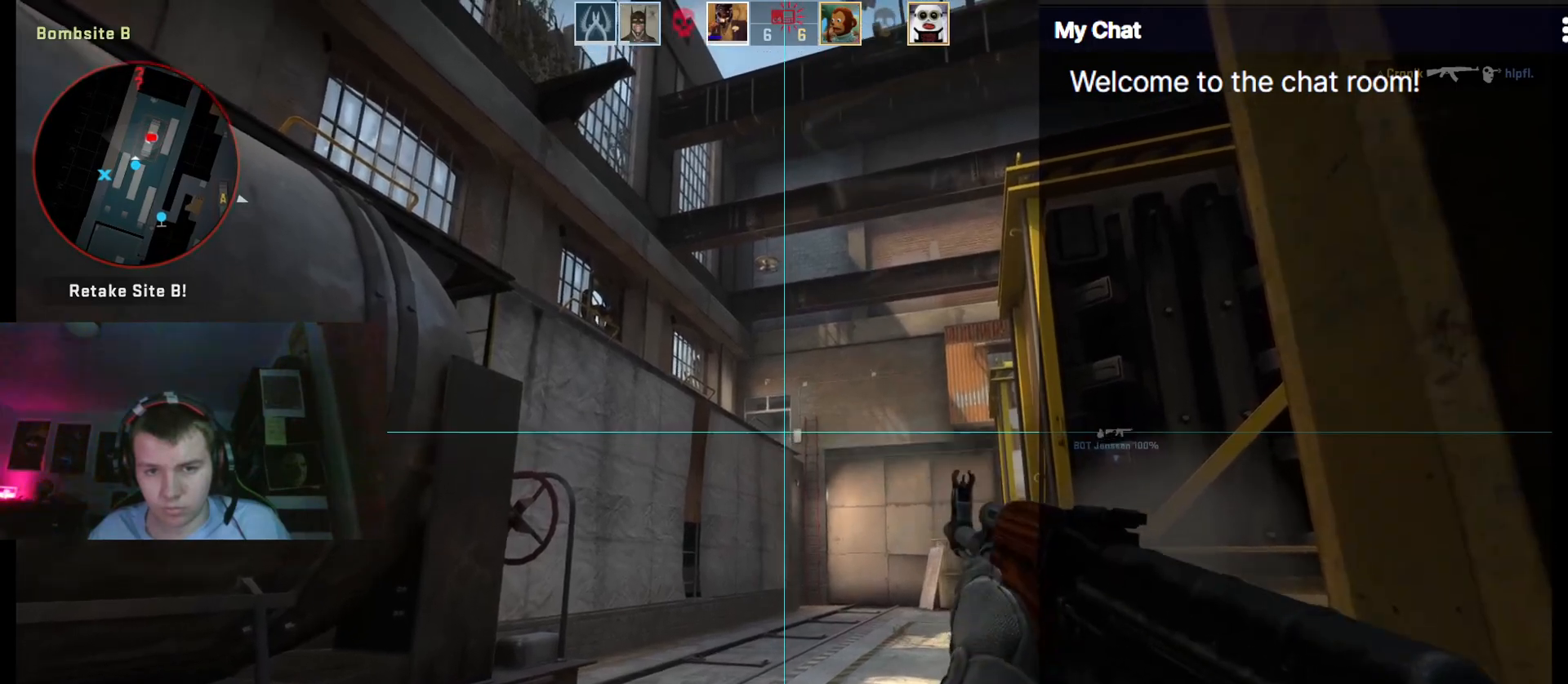
{"keys": [], "events": []}
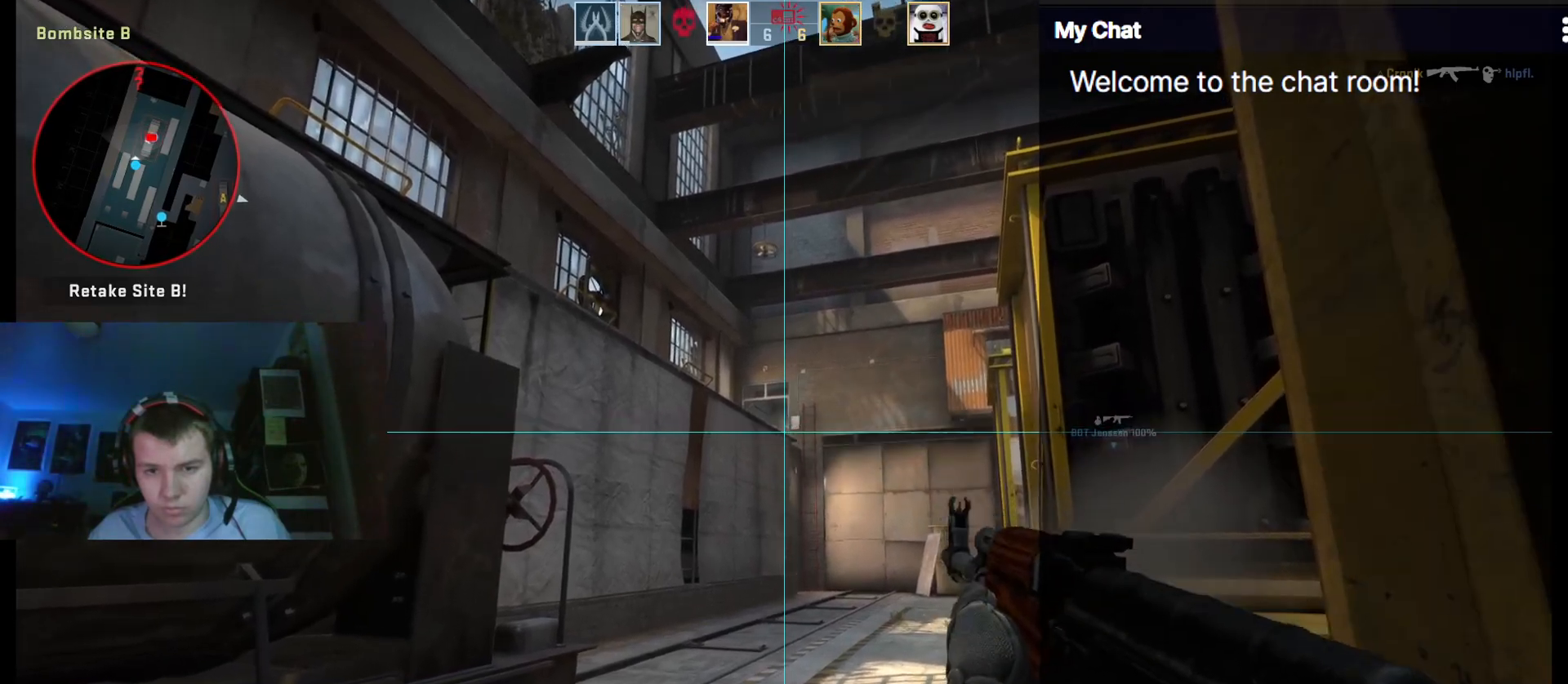
{"keys": [], "events": []}
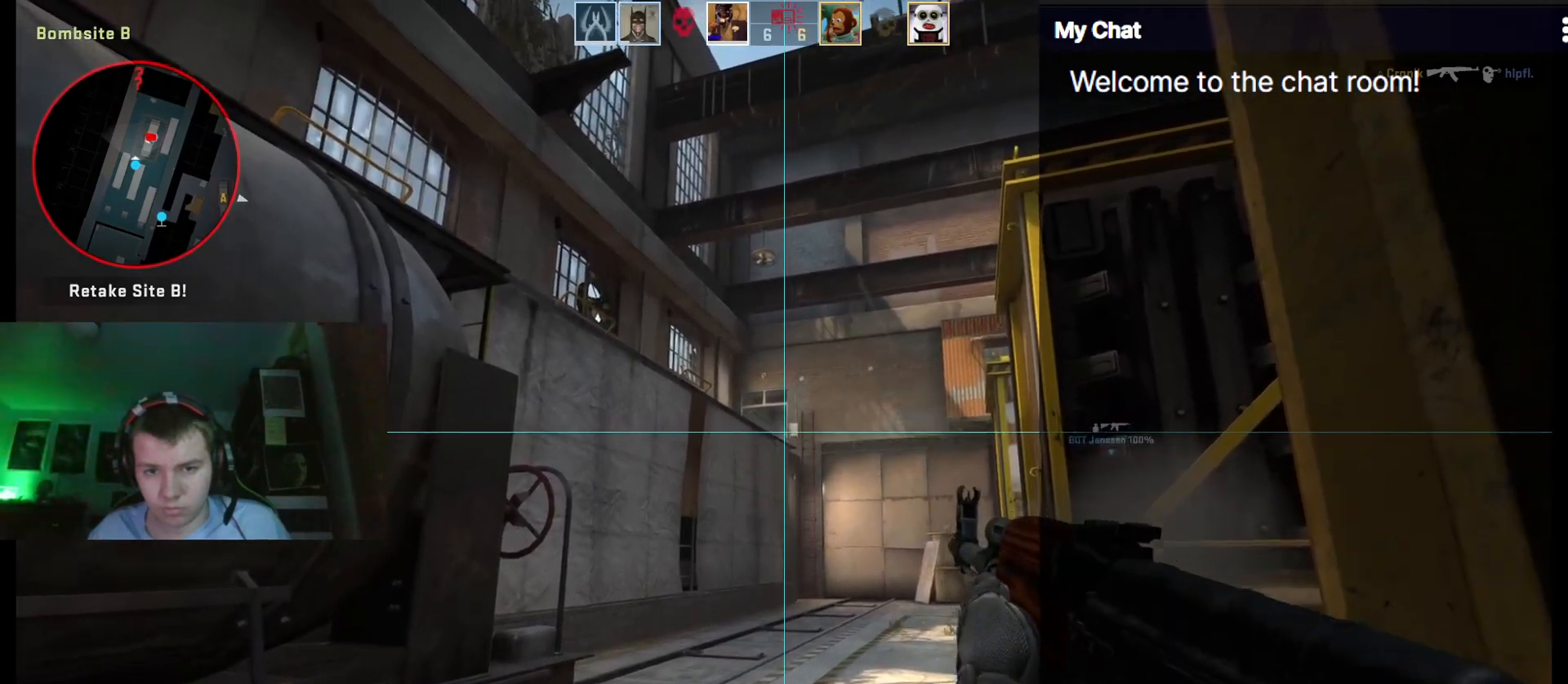
{"keys": [], "events": [[250, "a", "down"], [350, "a", "up"]]}
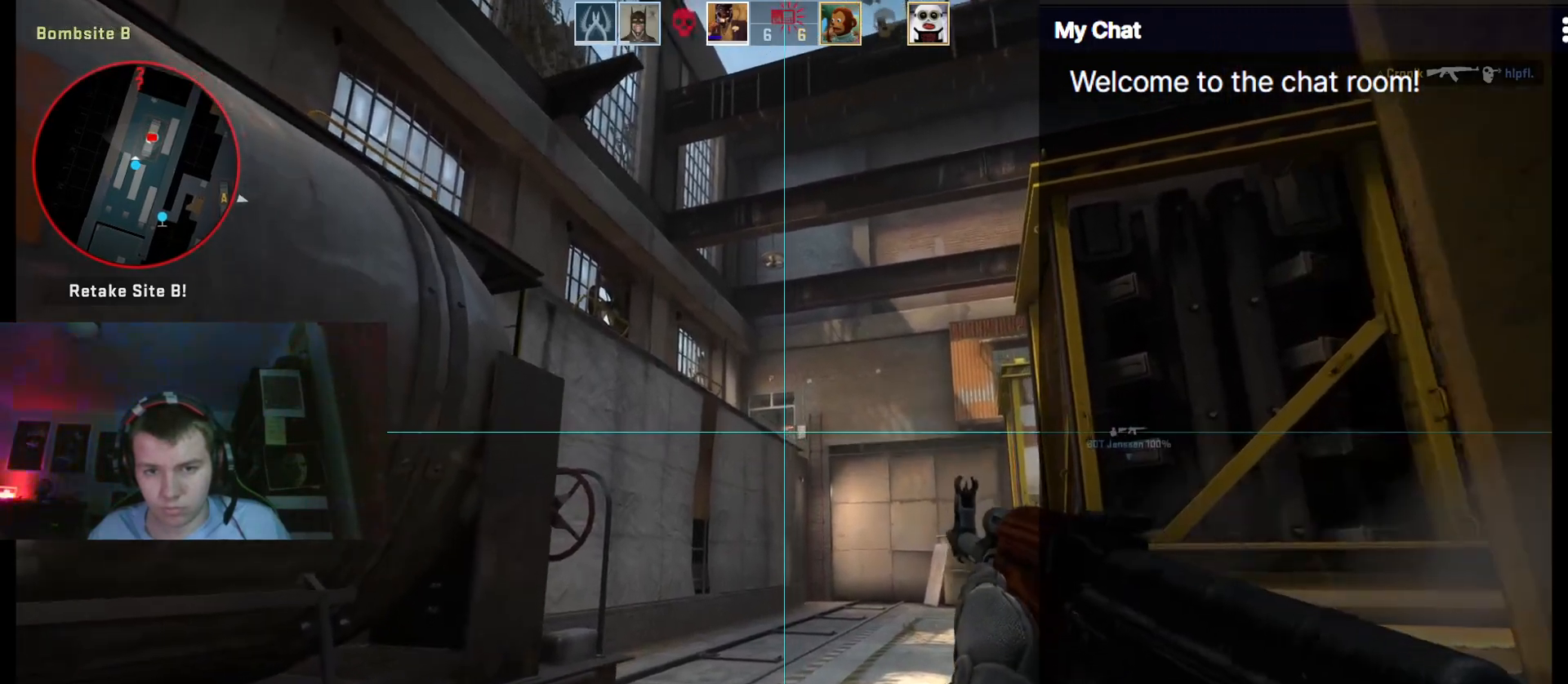
{"keys": ["a"], "events": [[117, "d", "down"], [167, "d", "up"], [500, "a", "down"]]}
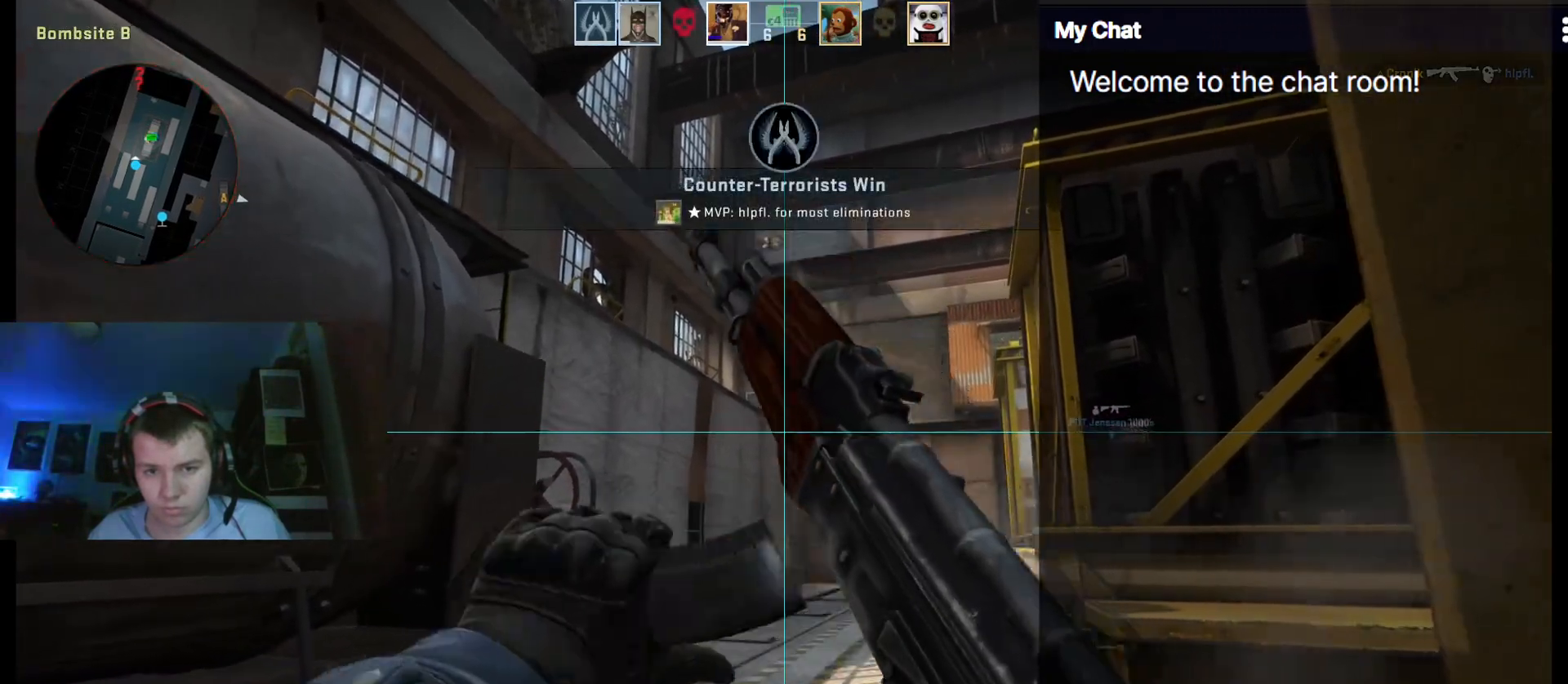
{"keys": ["w"], "events": [[317, "a", "up"], [367, "w", "down"]]}
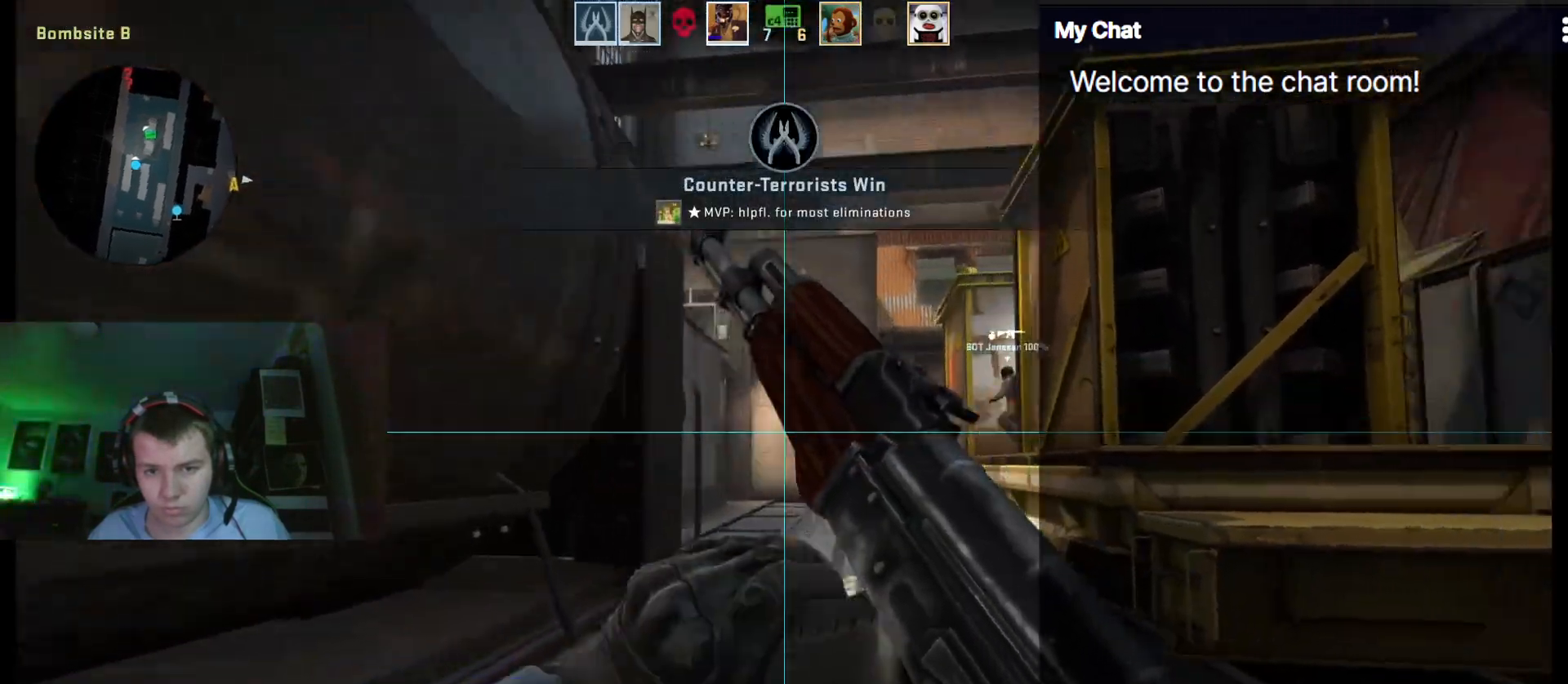
{"keys": ["q", "w"], "events": [[50, "q", "down"], [133, "d", "down"], [367, "d", "up"]]}
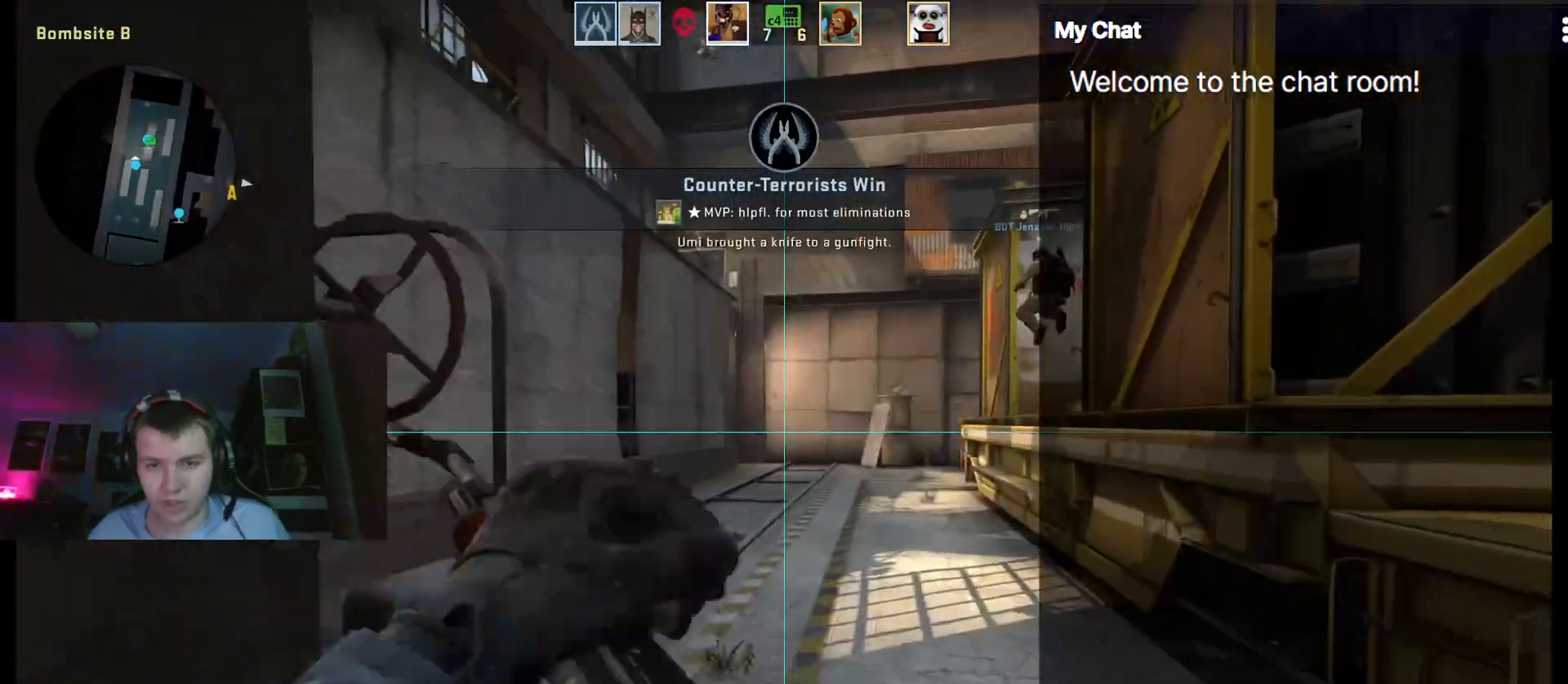
{"keys": ["d", "q", "space"], "events": [[17, "d", "down"], [50, "w", "up"], [383, "space", "down"]]}
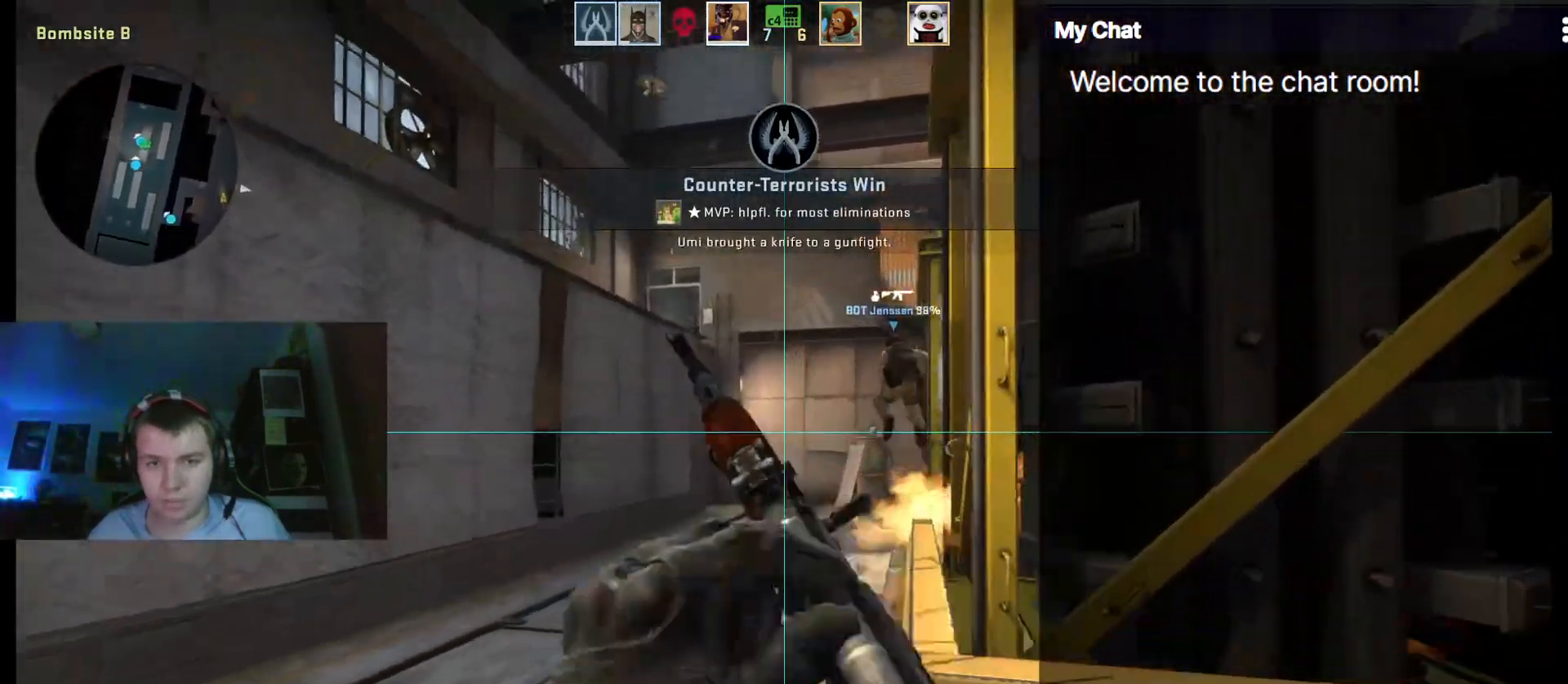
{"keys": ["a", "w"], "events": [[67, "q", "up"], [67, "space", "up"], [217, "w", "down"], [250, "d", "up"], [300, "a", "down"]]}
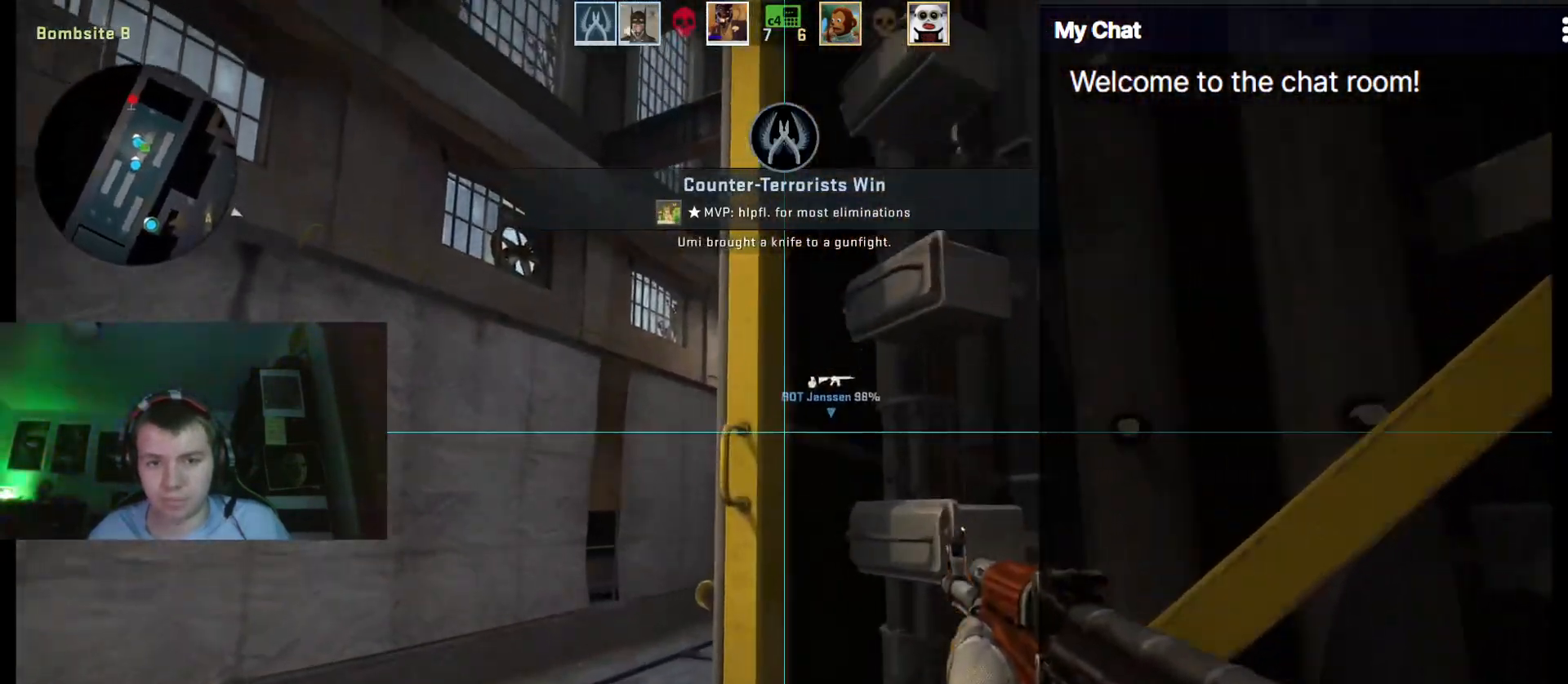
{"keys": [], "events": [[117, "a", "up"], [117, "w", "up"], [217, "a", "down"], [267, "a", "up"]]}
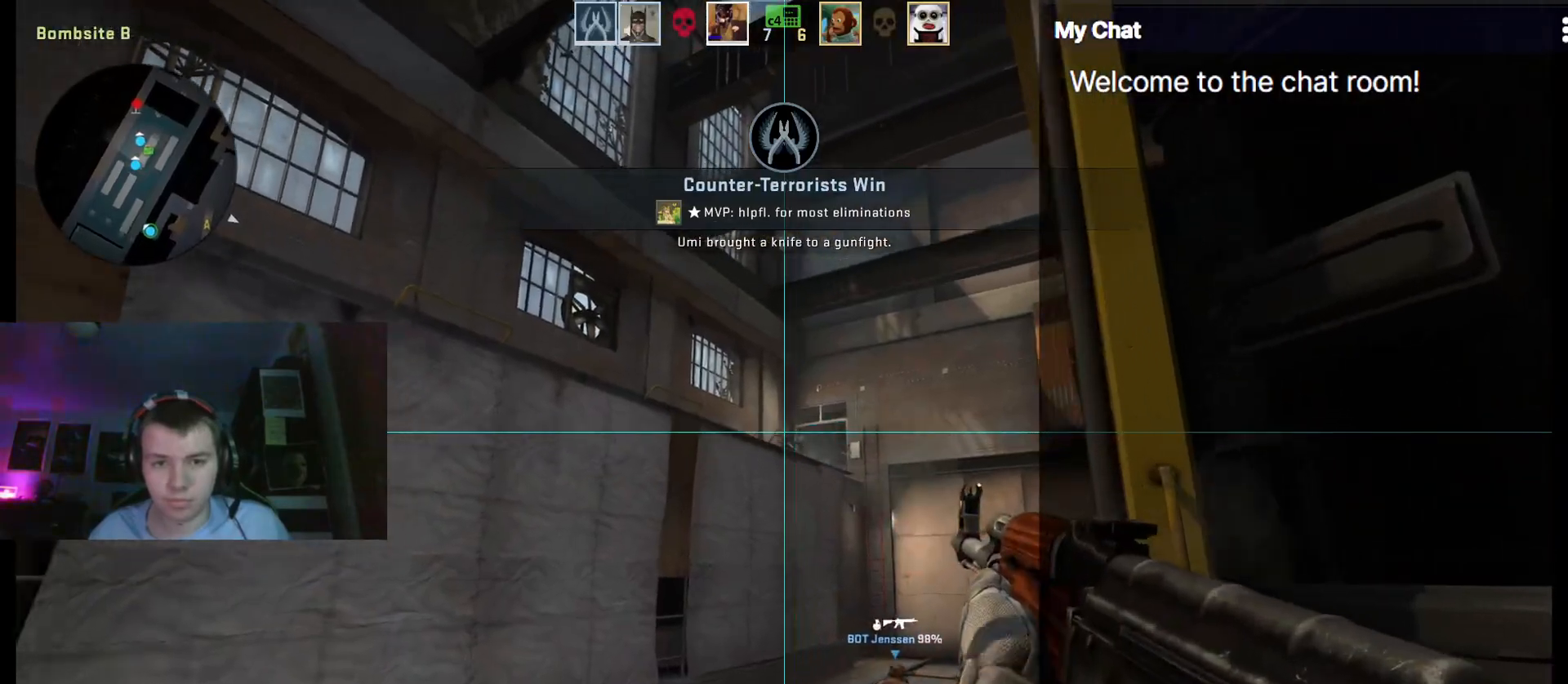
{"keys": ["q"], "events": [[317, "q", "down"]]}
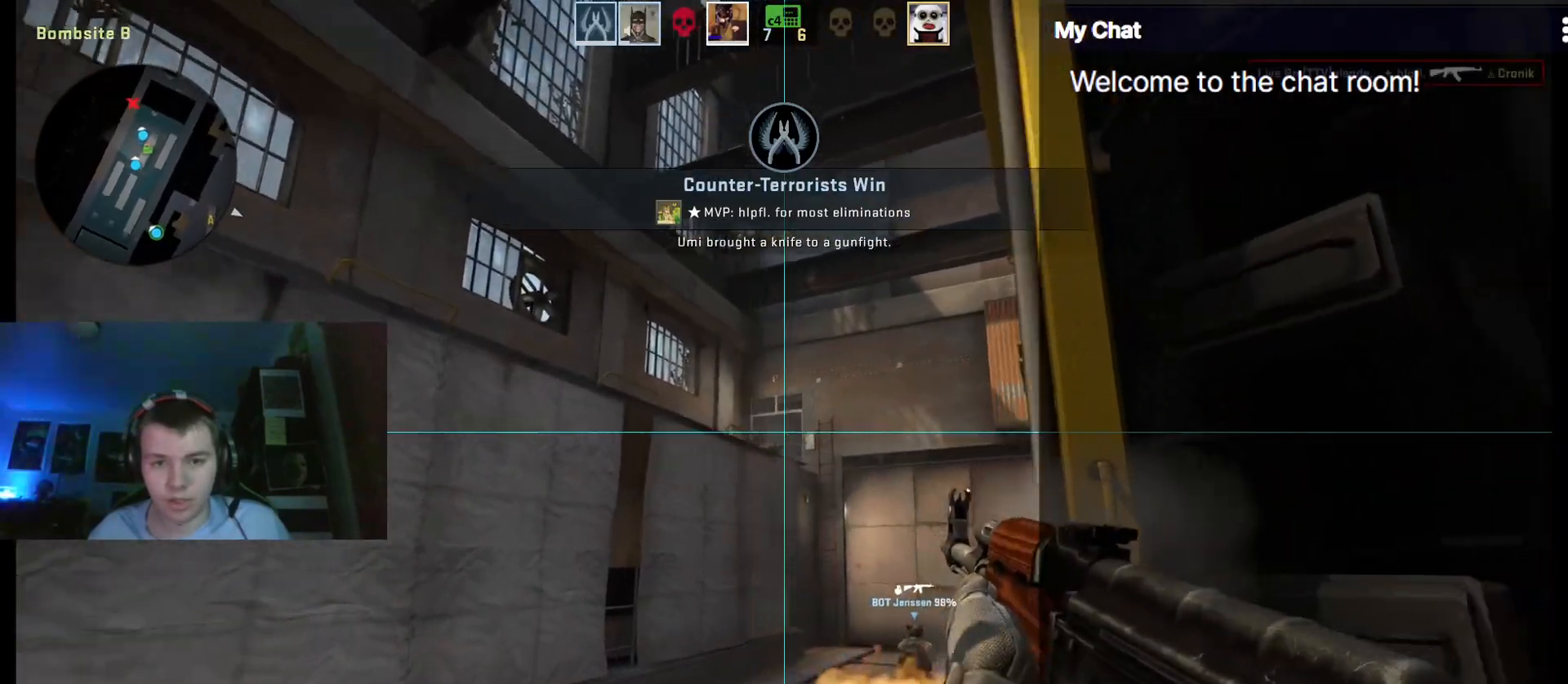
{"keys": ["q"], "events": []}
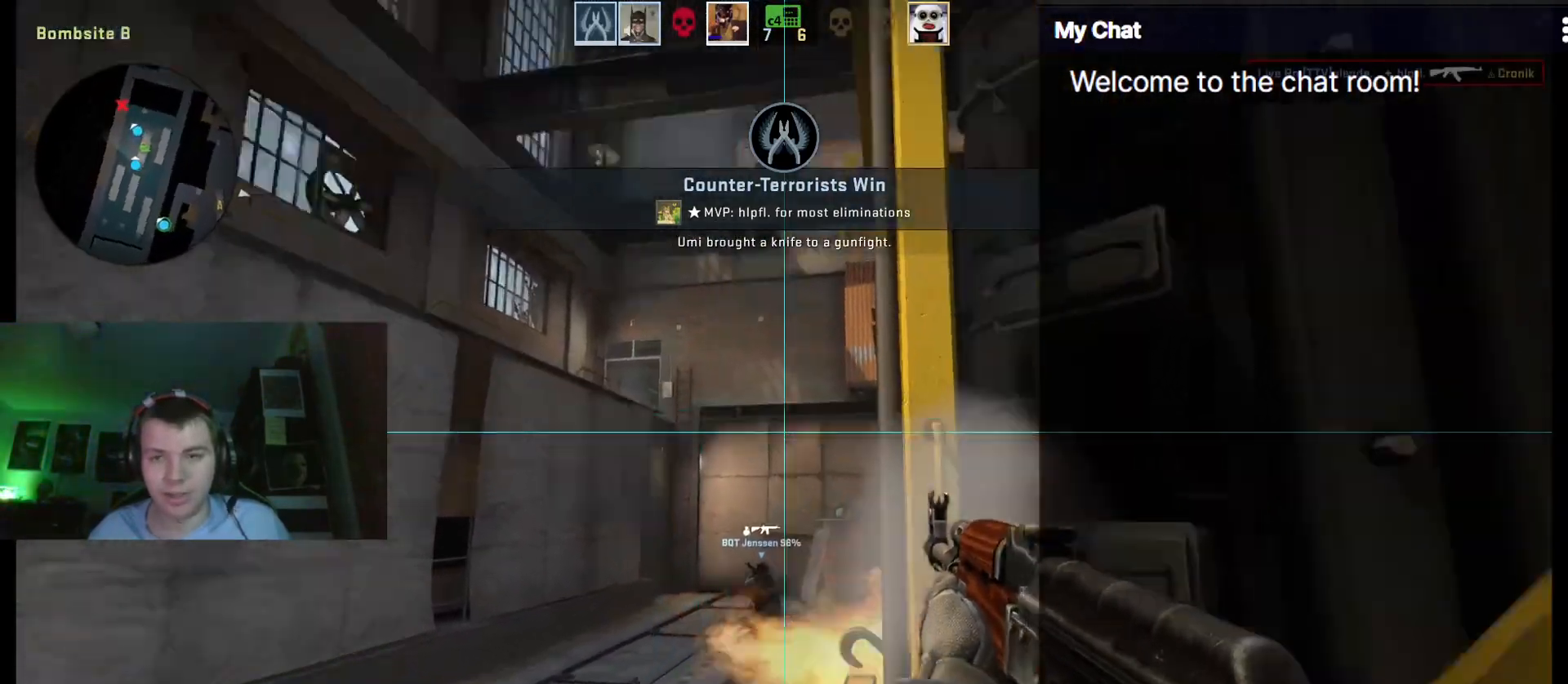
{"keys": ["q", "w"], "events": [[17, "r", "down"], [100, "r", "up"], [250, "w", "down"]]}
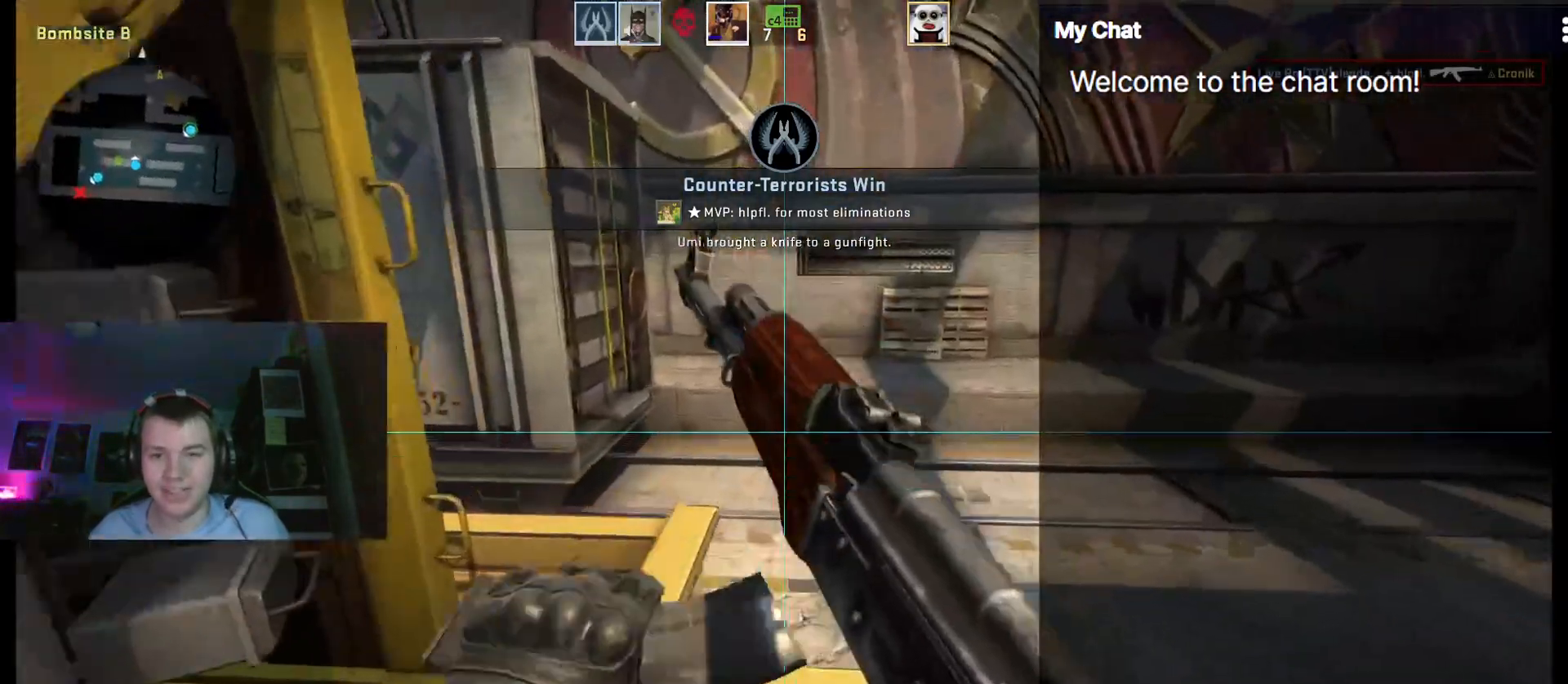
{"keys": ["q", "w"]}
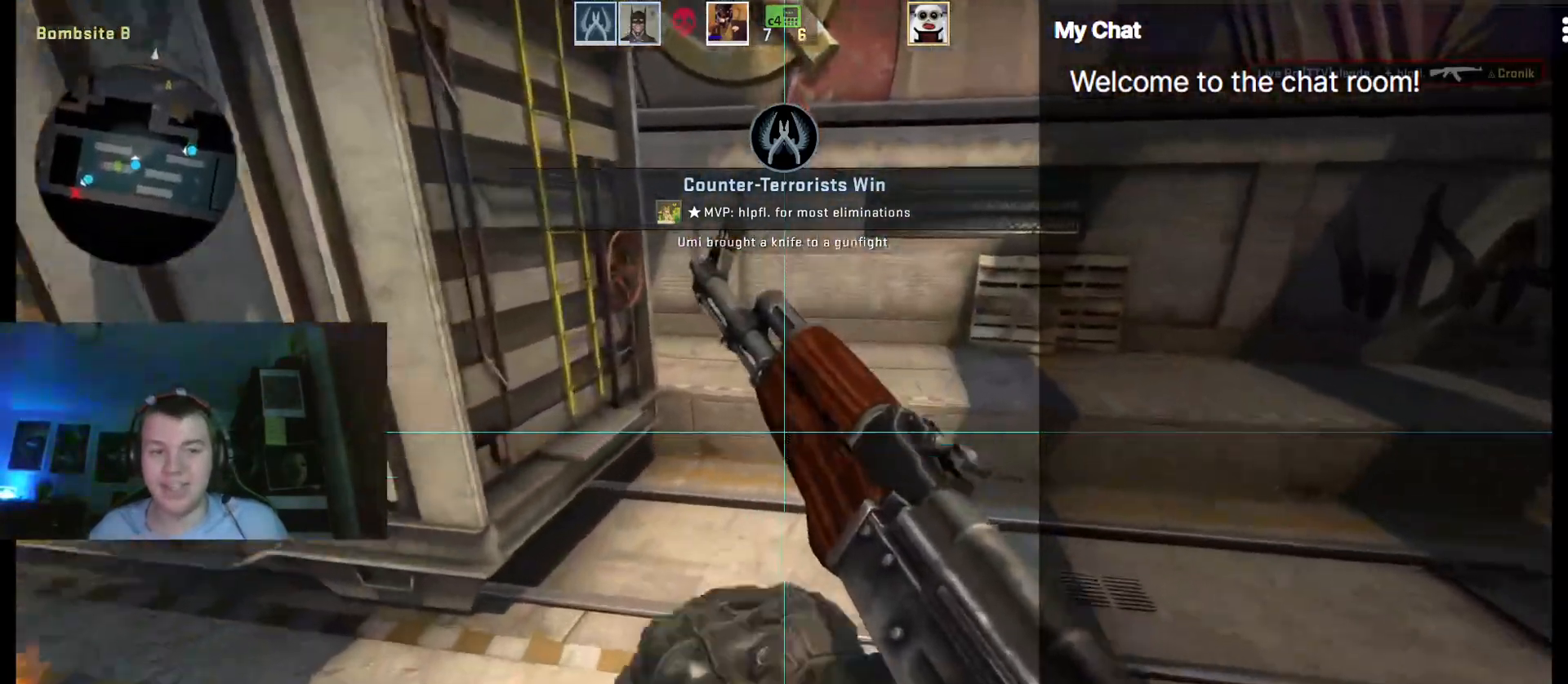
{"keys": ["q", "w"]}
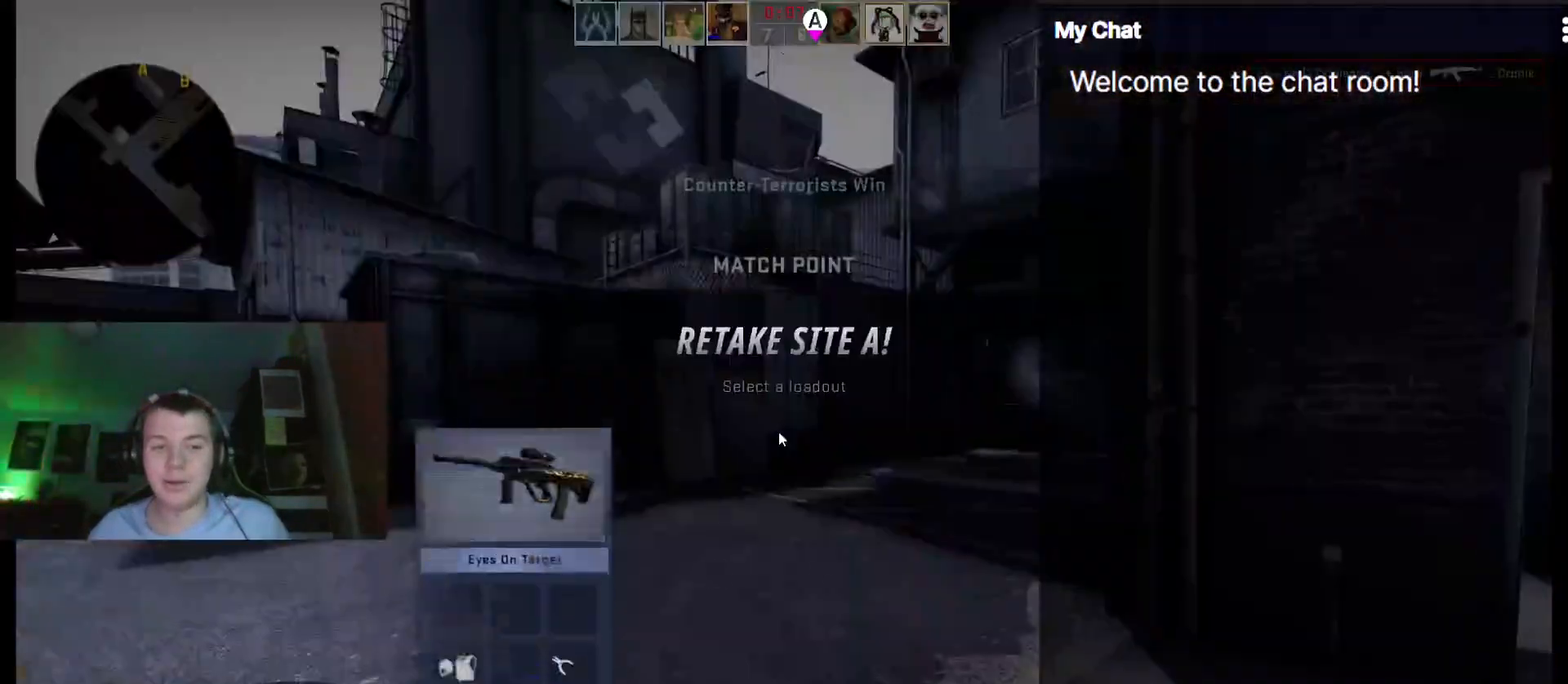
{"keys": ["q"], "events": [[350, "w", "up"]]}
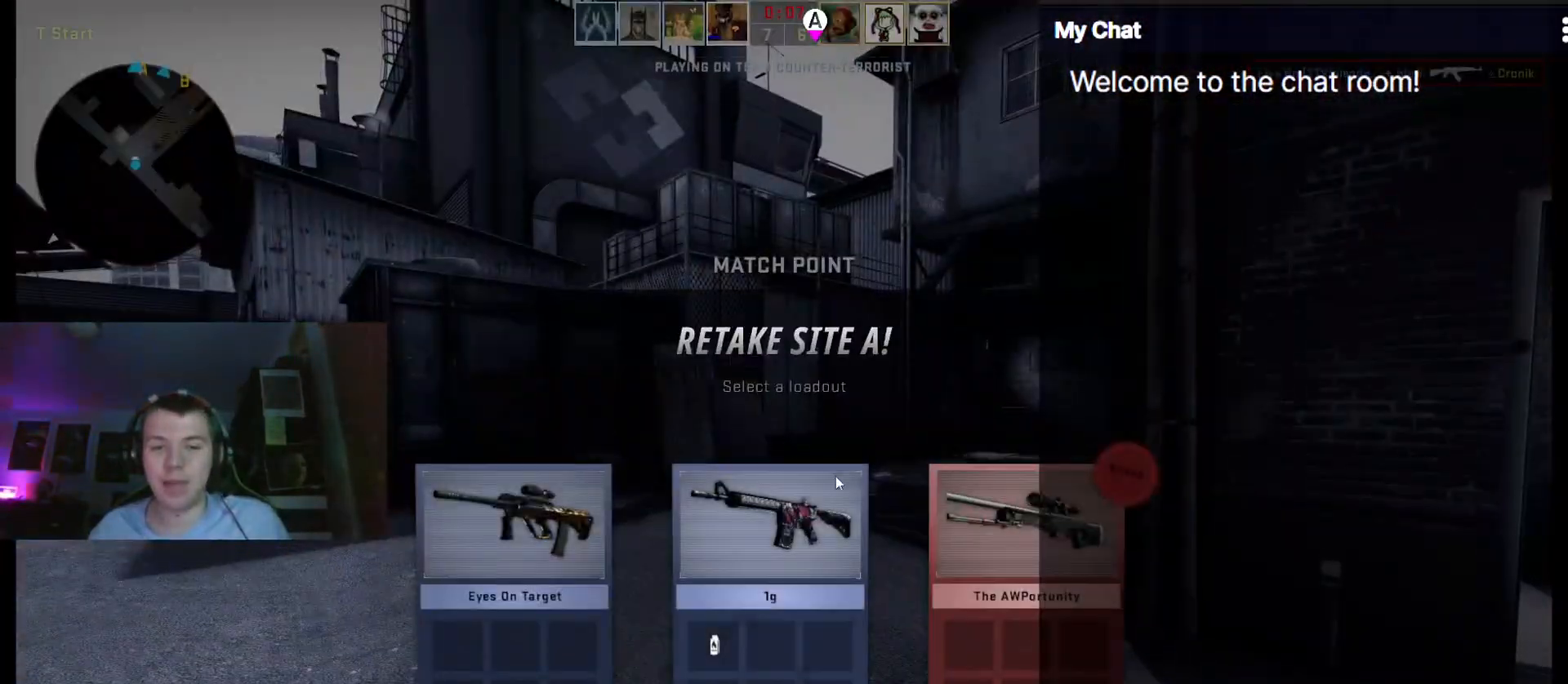
{"keys": ["q"], "events": []}
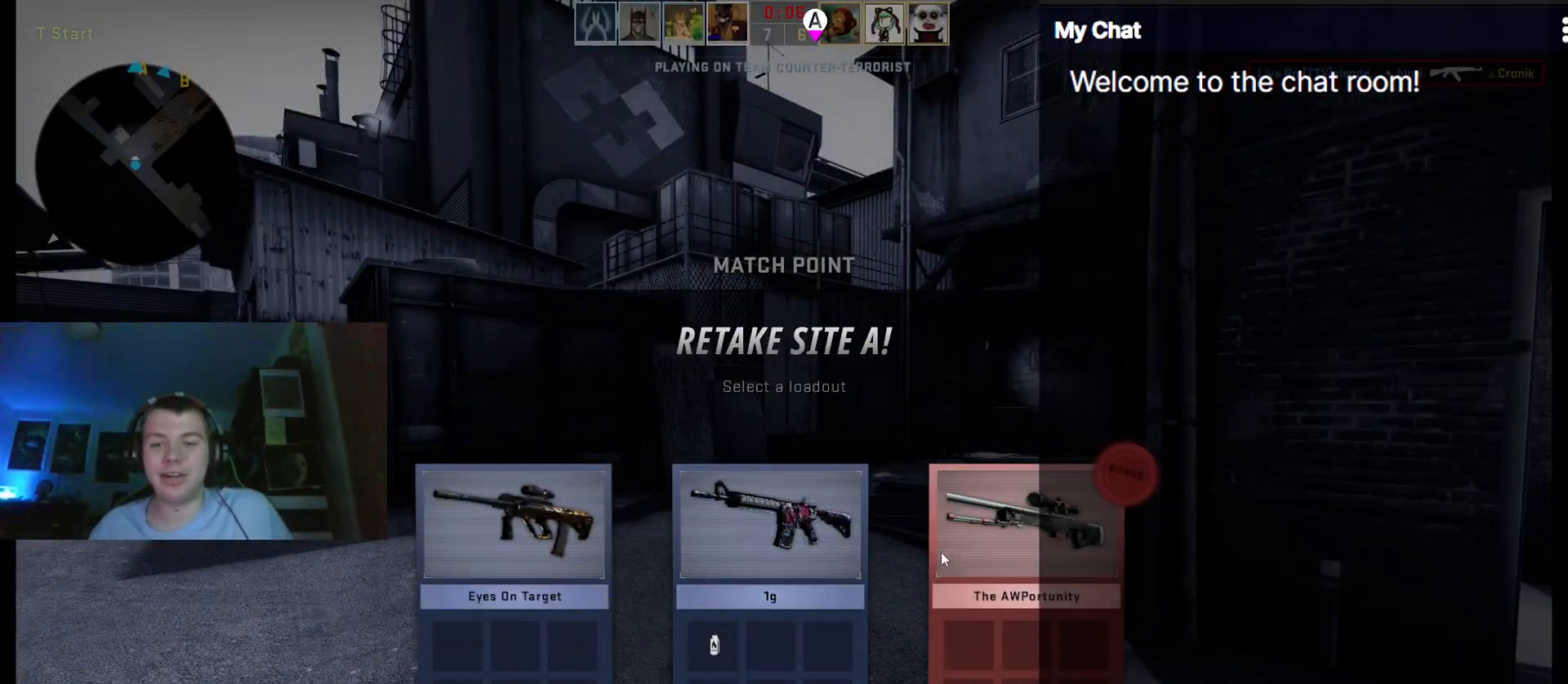
{"keys": ["q"], "events": []}
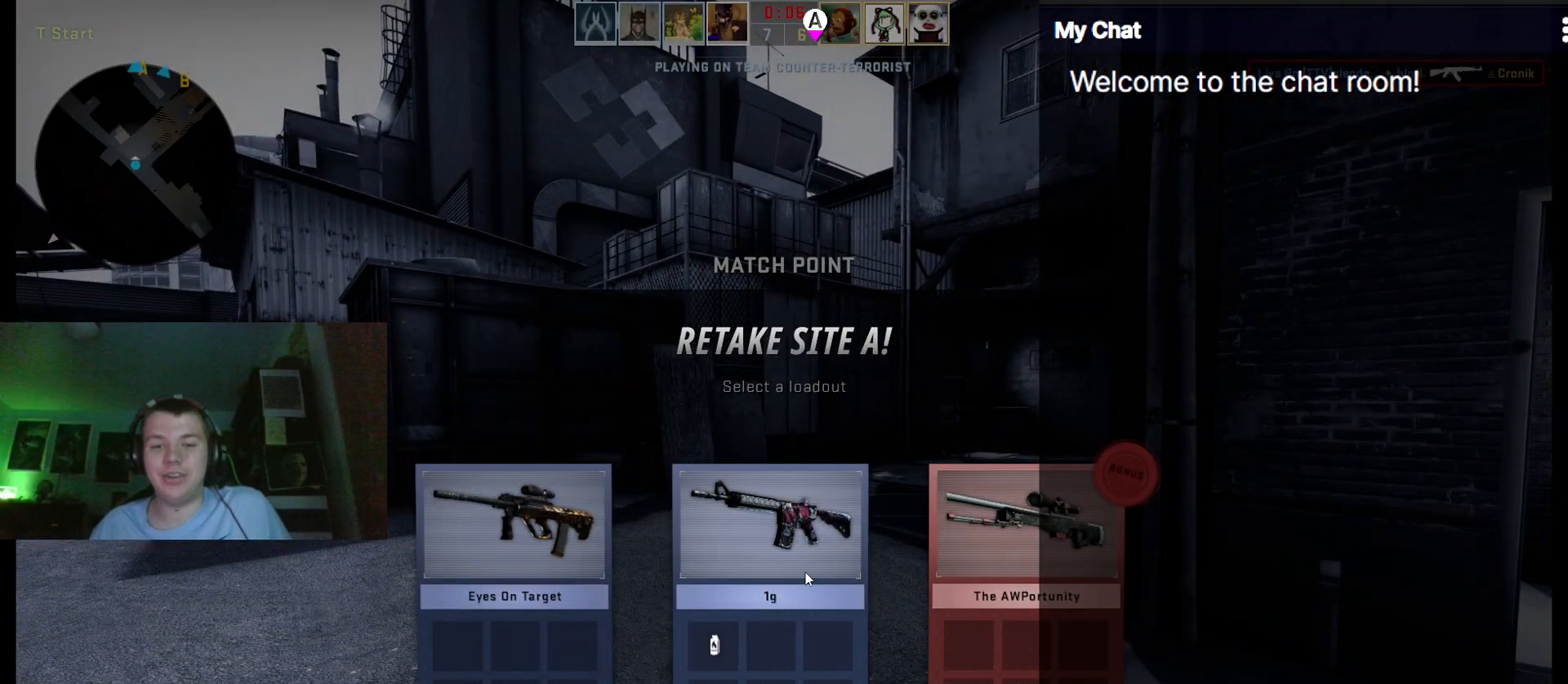
{"keys": ["q", "w"]}